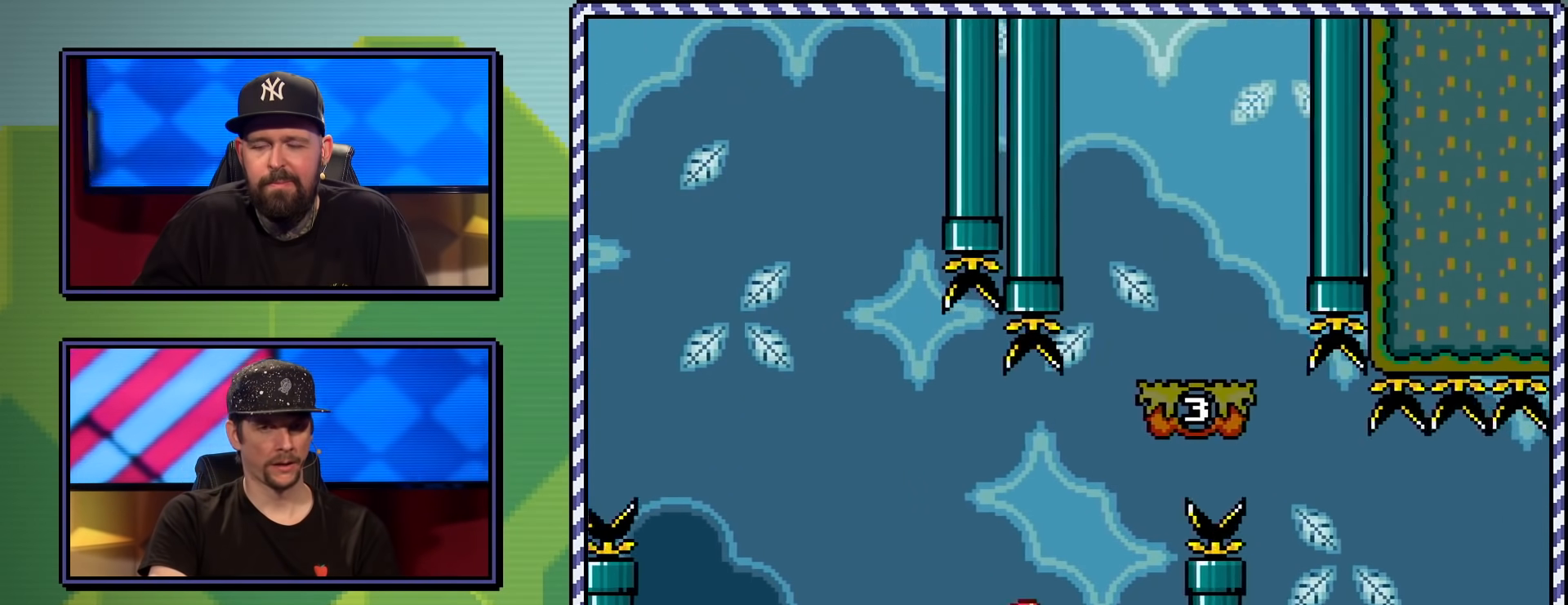
Gameplay with a controller (Nintendo layout); each line is a JSON object with the inputs held at the frame after it. "events" lists button and stick changes between this image and that frame as [ms after this image, input, new state], when the widget could be followed in between. Not read: L3 R3.
{"buttons": ["B", "Y", "DPAD_LEFT"], "events": [[184, "B", "up"], [234, "DPAD_RIGHT", "up"], [317, "DPAD_LEFT", "down"], [401, "B", "down"]]}
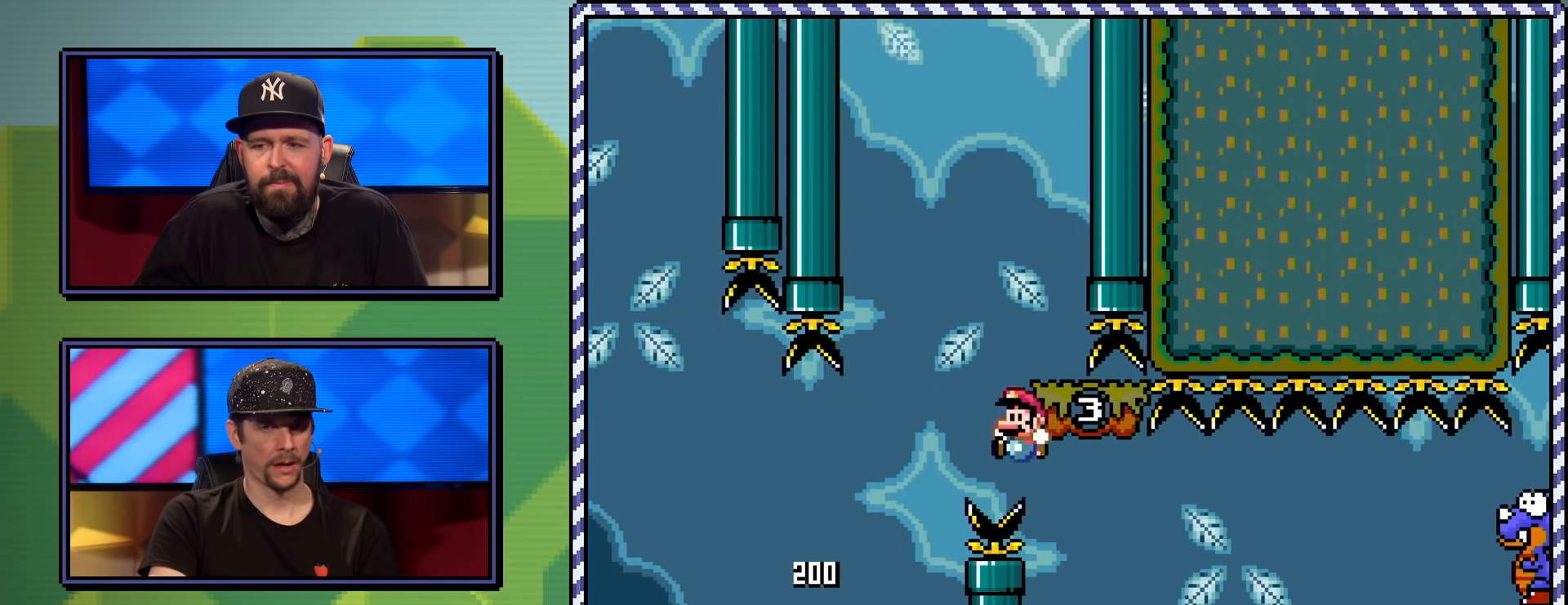
{"buttons": ["Y"], "events": [[17, "DPAD_LEFT", "up"], [150, "DPAD_RIGHT", "down"], [284, "B", "up"], [300, "DPAD_RIGHT", "up"]]}
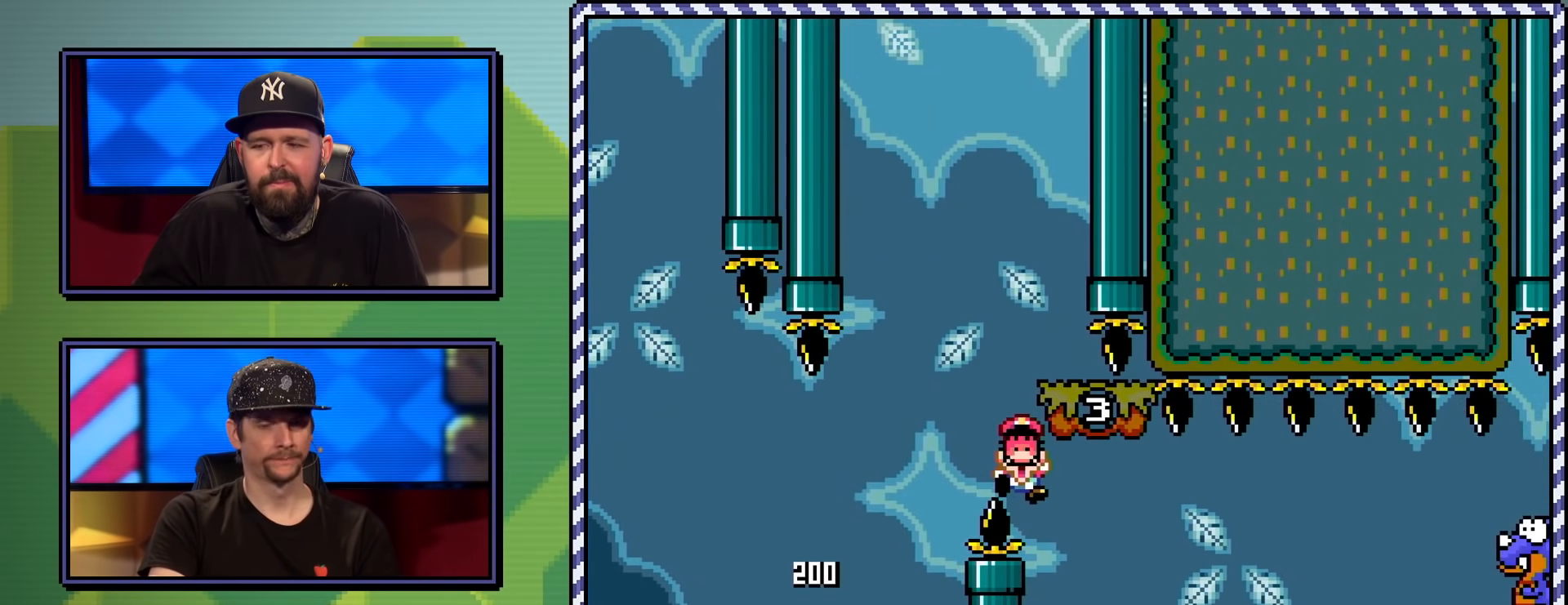
{"buttons": ["B", "Y"], "events": [[101, "B", "down"], [234, "B", "up"], [317, "B", "down"], [401, "B", "up"], [468, "B", "down"]]}
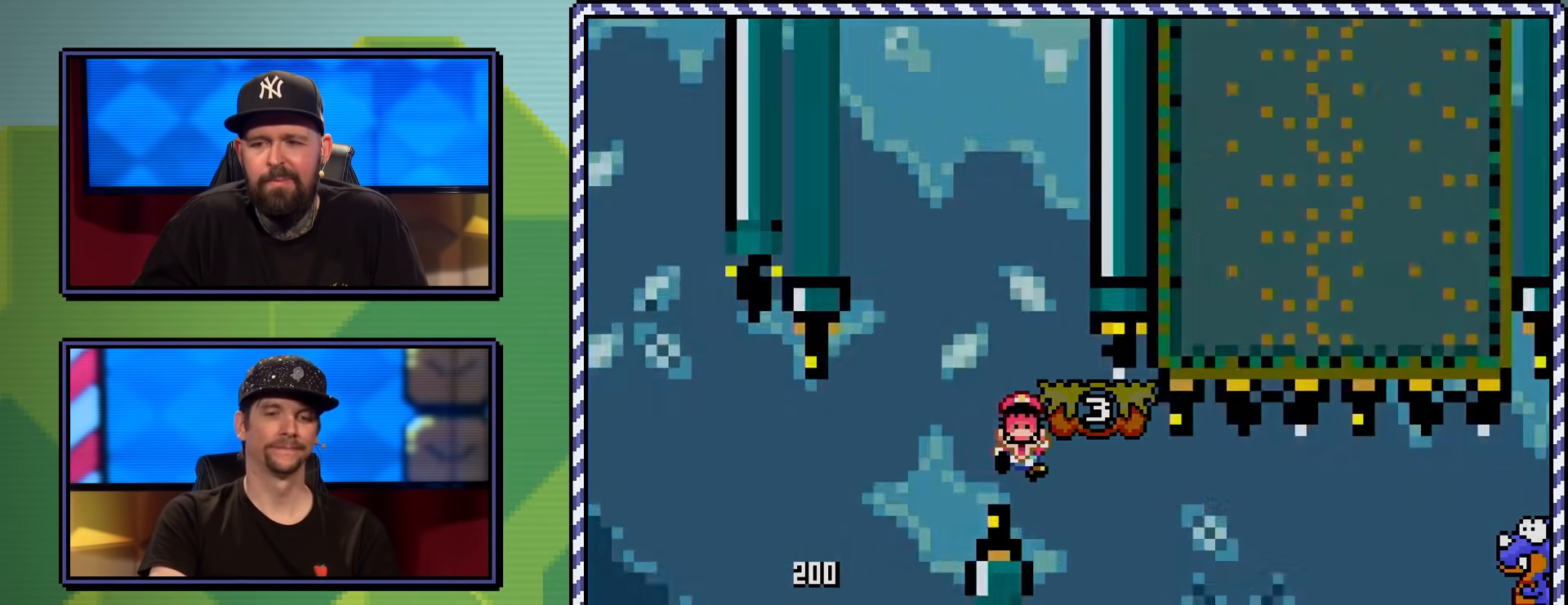
{"buttons": ["Y"], "events": [[67, "B", "up"]]}
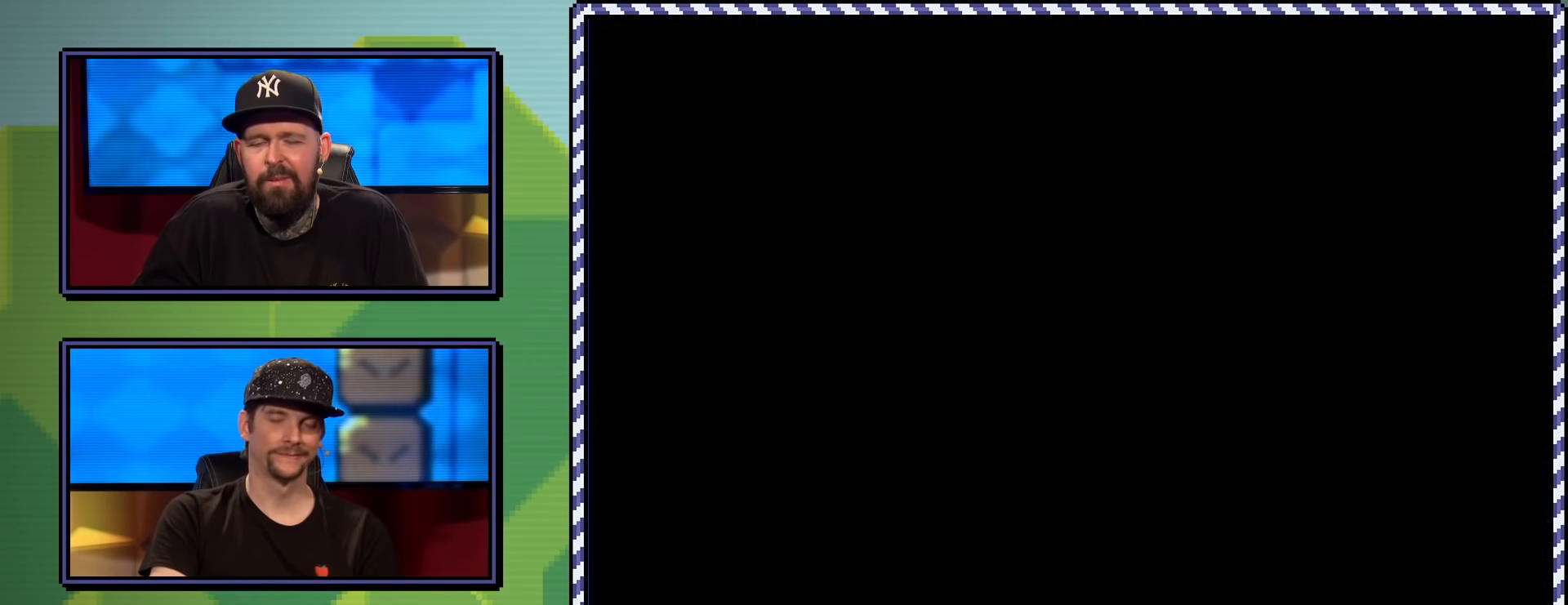
{"buttons": ["Y"], "events": []}
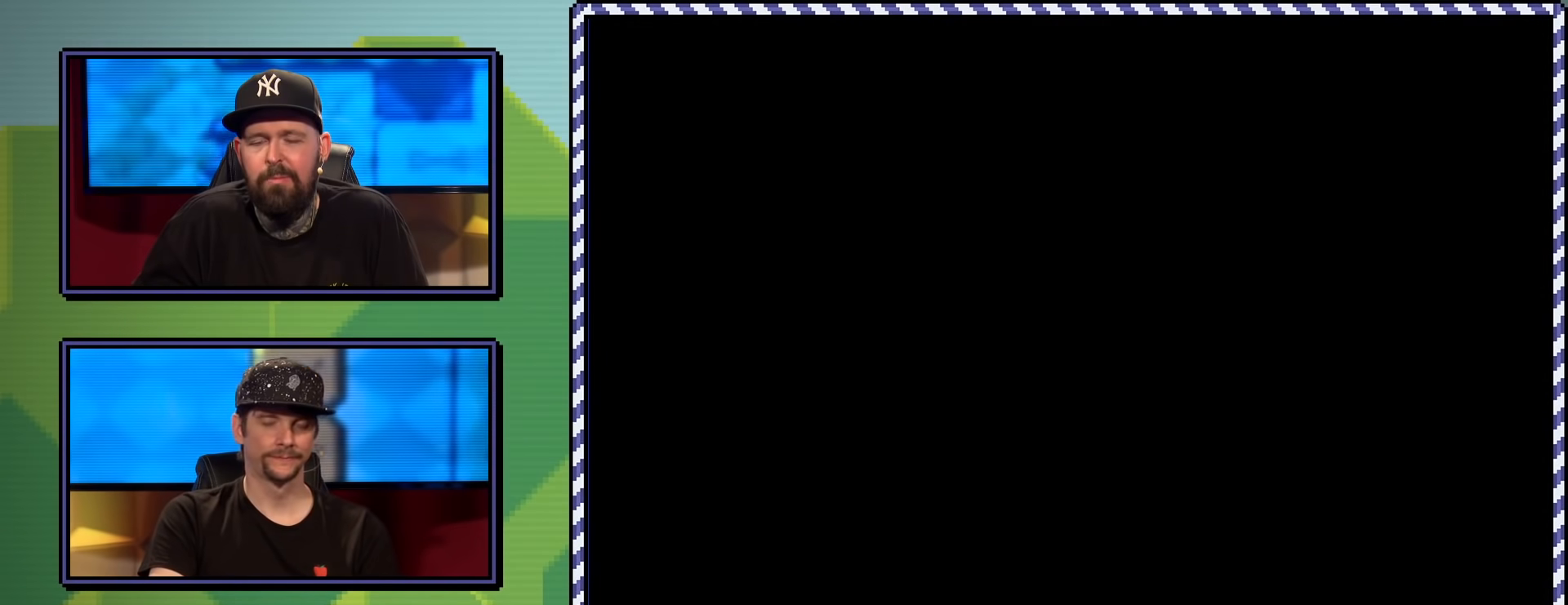
{"buttons": ["Y"], "events": [[167, "B", "down"], [434, "B", "up"]]}
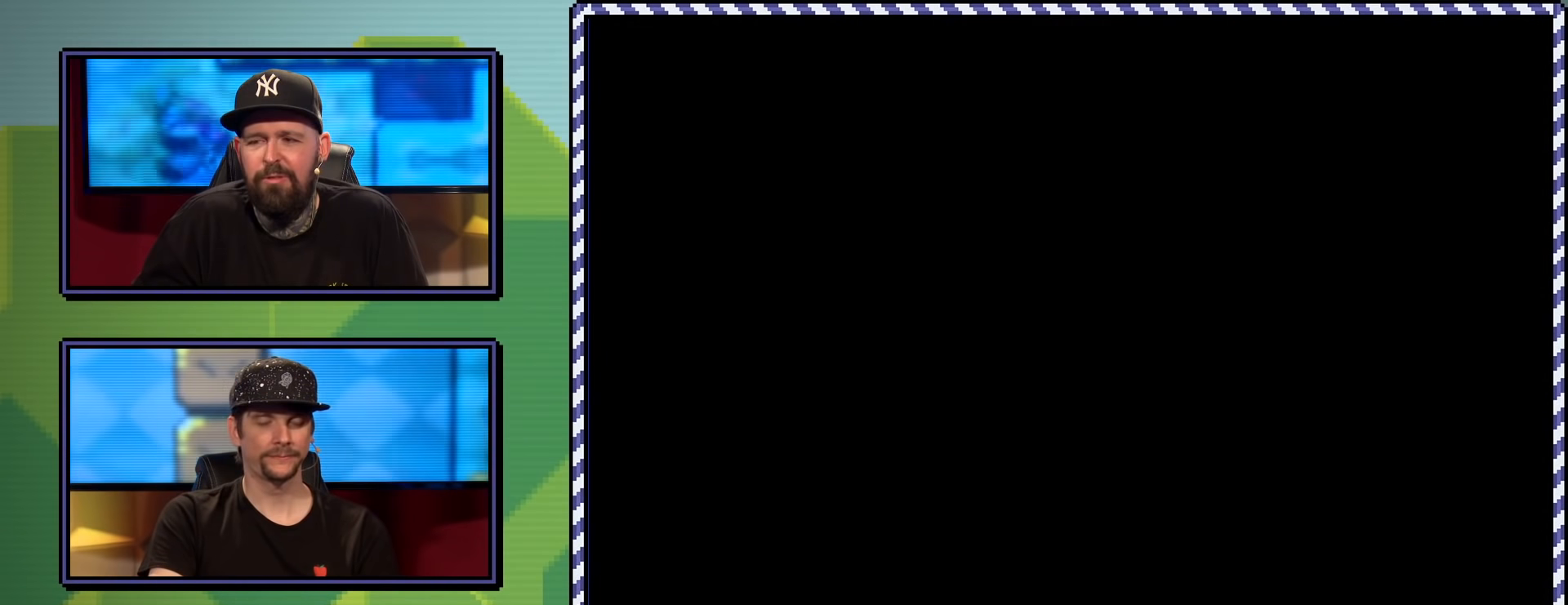
{"buttons": ["B", "Y", "DPAD_RIGHT"], "events": [[418, "B", "down"], [418, "DPAD_RIGHT", "down"]]}
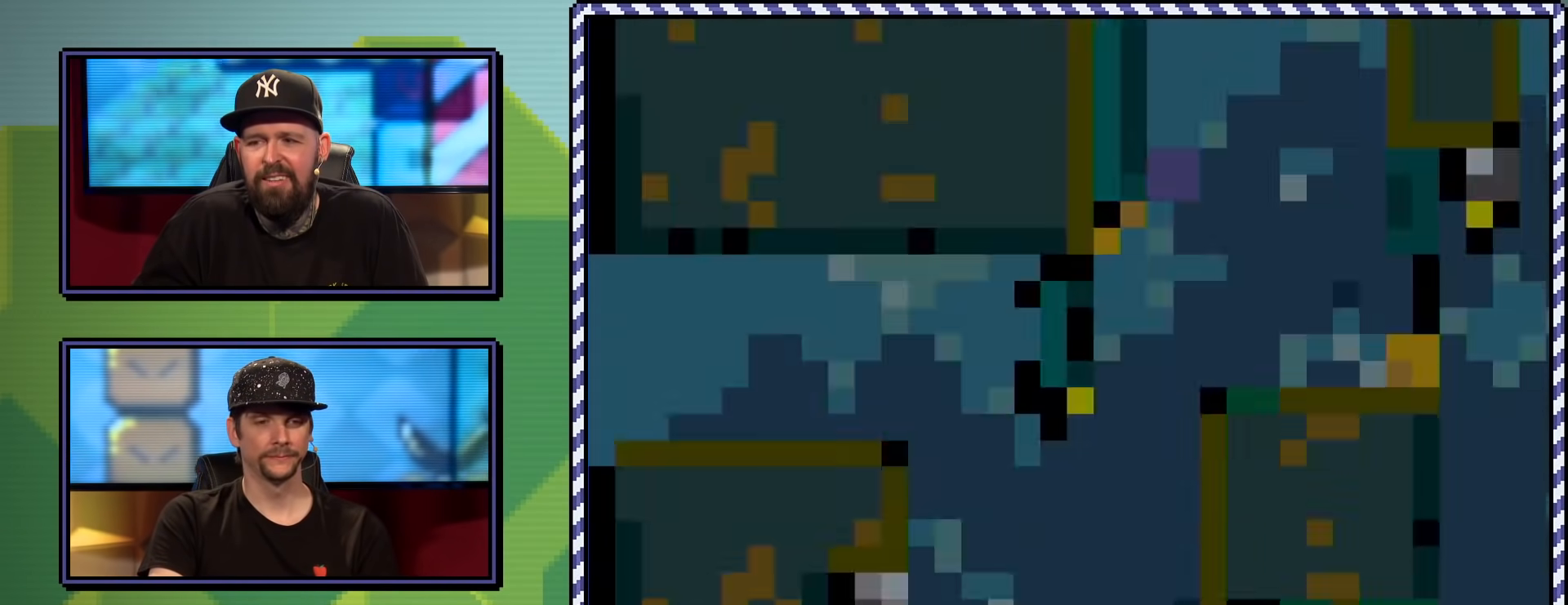
{"buttons": ["B", "Y", "DPAD_RIGHT"], "events": []}
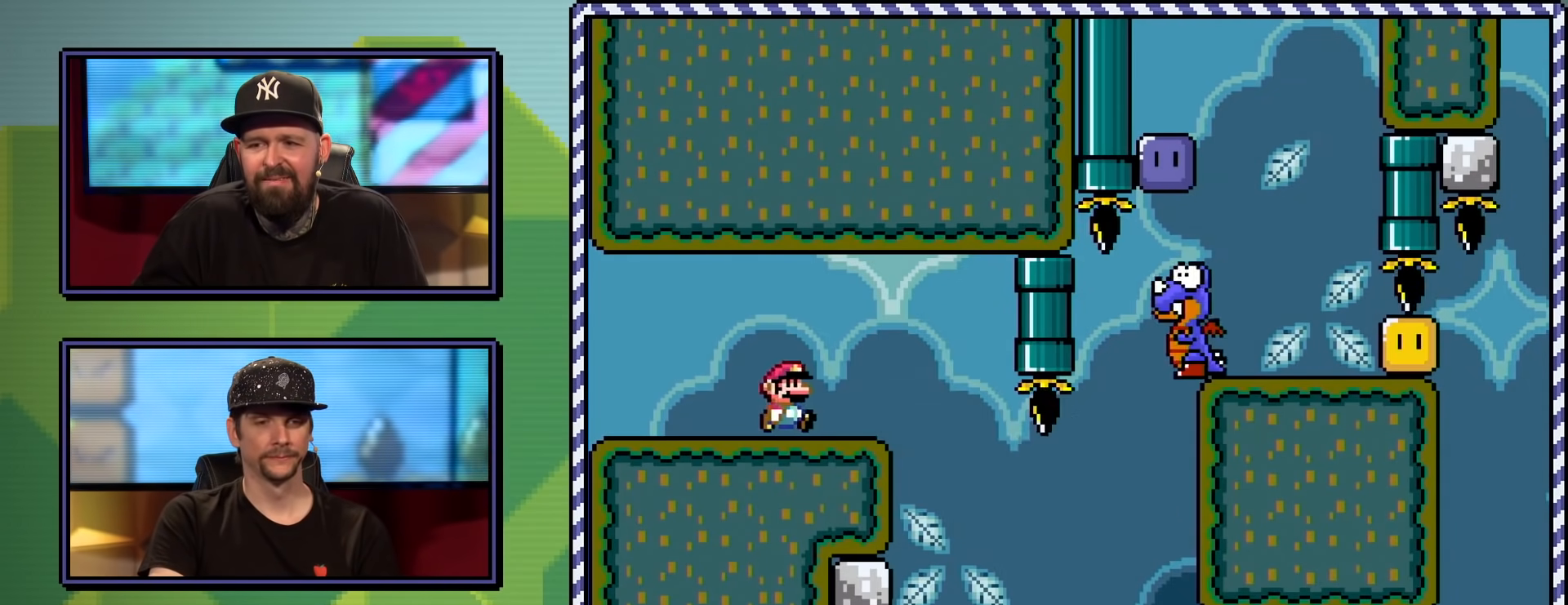
{"buttons": ["B", "Y", "DPAD_RIGHT"], "events": []}
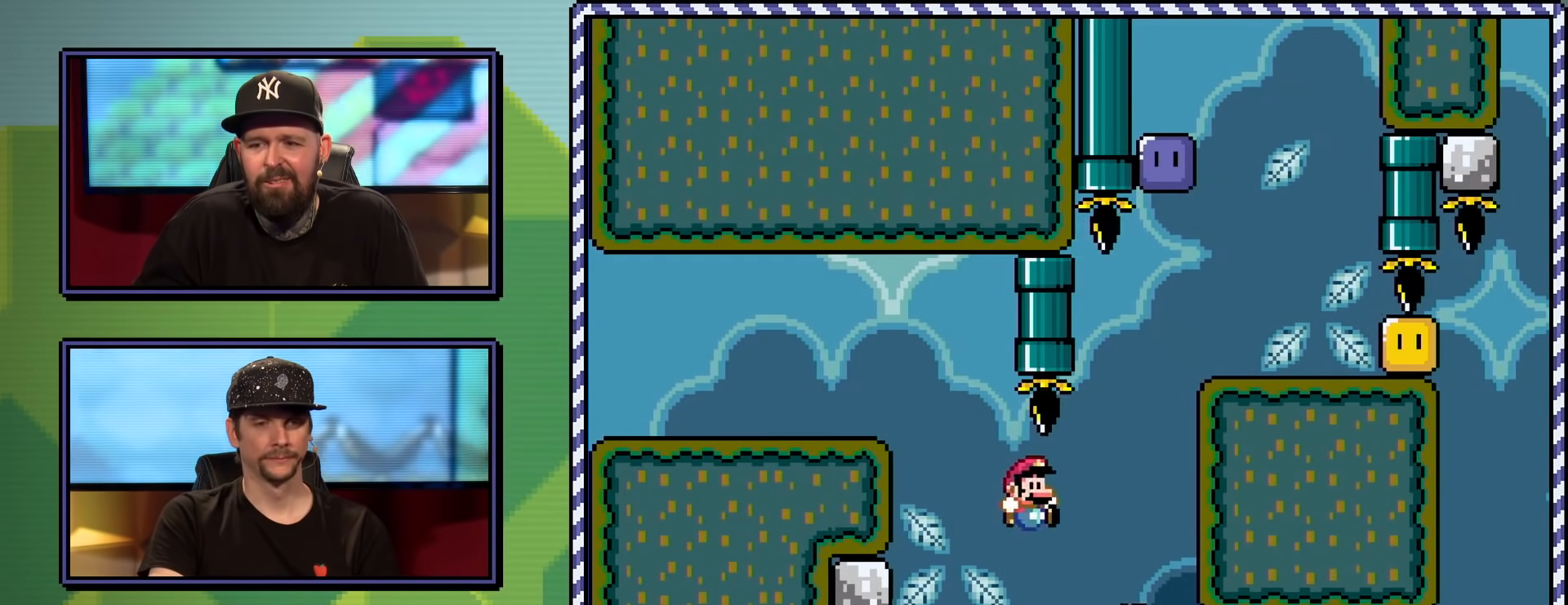
{"buttons": ["B", "Y", "DPAD_RIGHT"], "events": []}
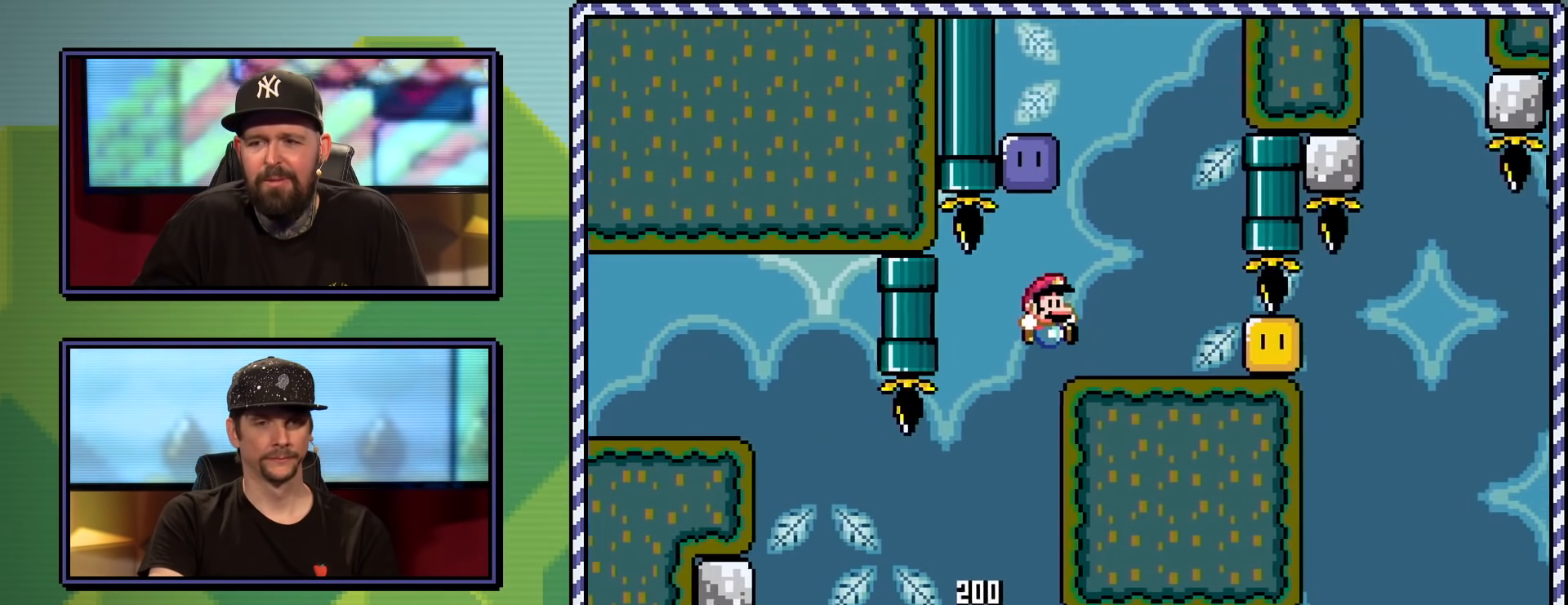
{"buttons": ["B", "Y", "DPAD_LEFT"], "events": [[83, "B", "up"], [167, "DPAD_RIGHT", "up"], [233, "DPAD_LEFT", "down"], [300, "B", "down"]]}
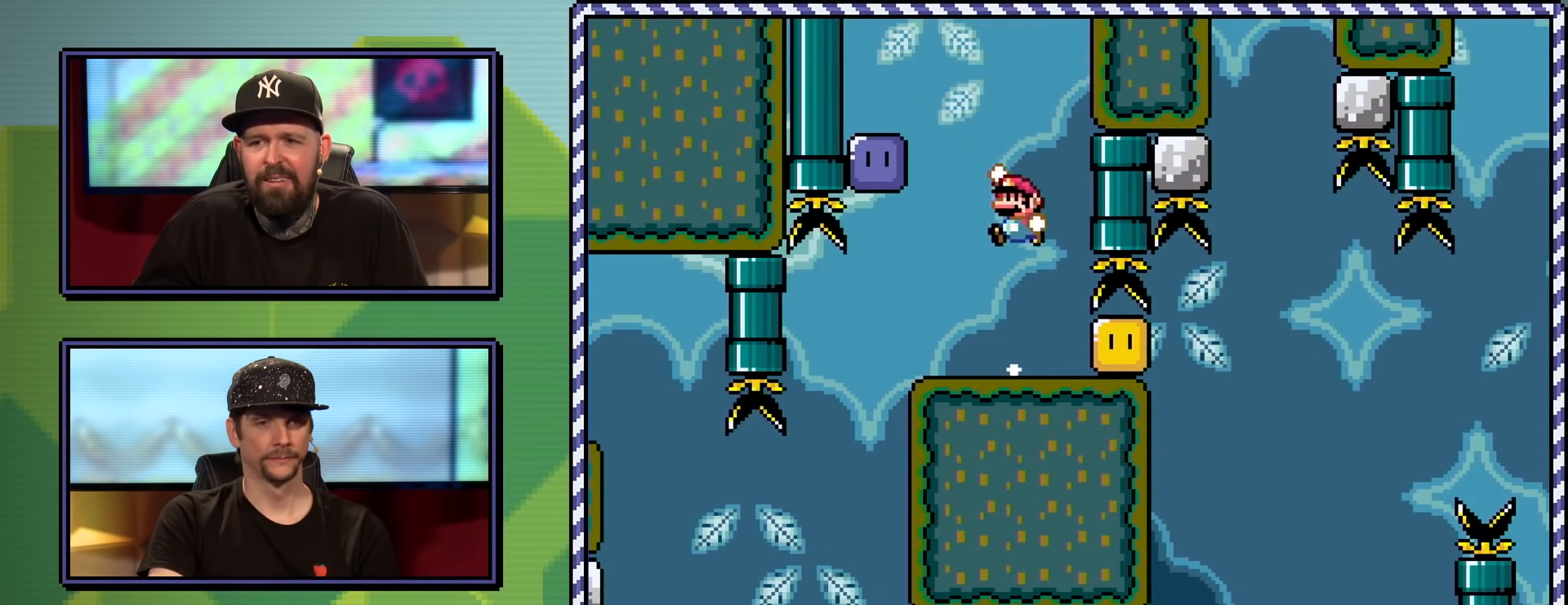
{"buttons": ["Y", "DPAD_RIGHT"], "events": [[200, "B", "up"], [267, "DPAD_LEFT", "up"], [267, "Y", "up"], [401, "Y", "down"], [434, "DPAD_RIGHT", "down"]]}
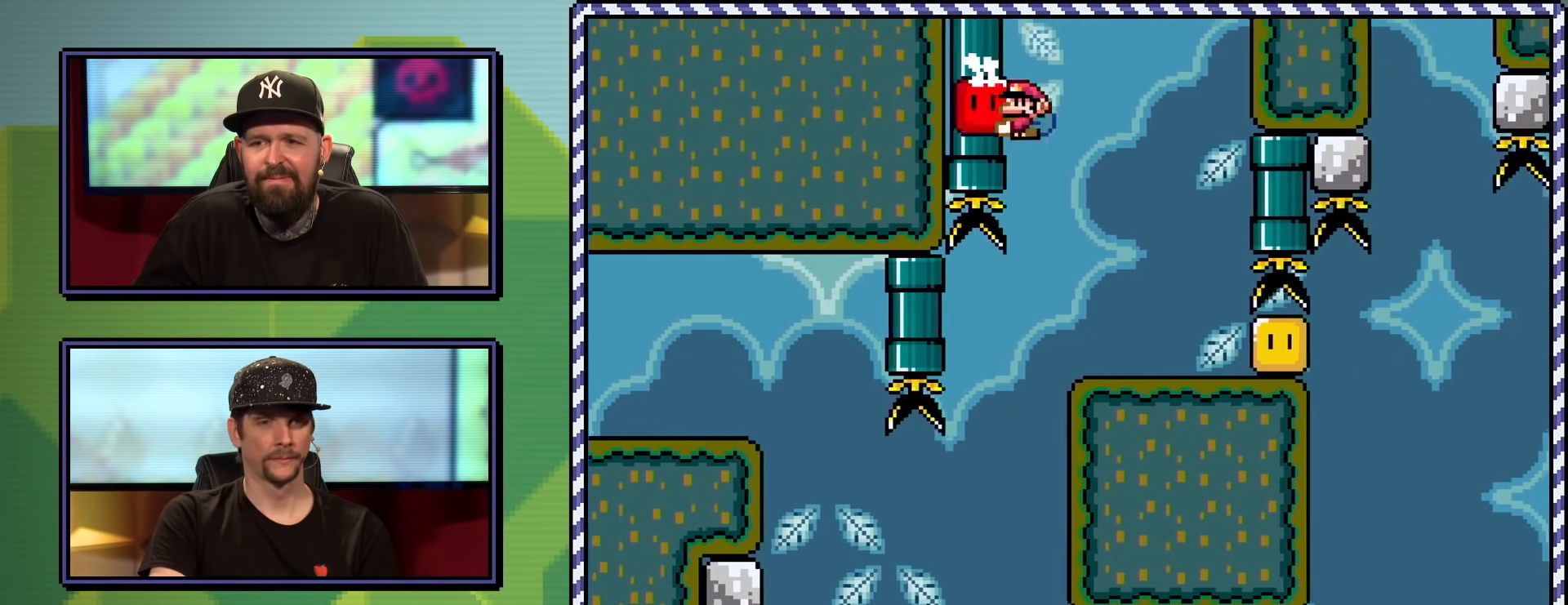
{"buttons": ["Y", "DPAD_RIGHT"], "events": [[150, "DPAD_RIGHT", "up"], [267, "DPAD_RIGHT", "down"], [317, "Y", "up"], [367, "DPAD_RIGHT", "up"], [367, "Y", "down"], [417, "DPAD_RIGHT", "down"]]}
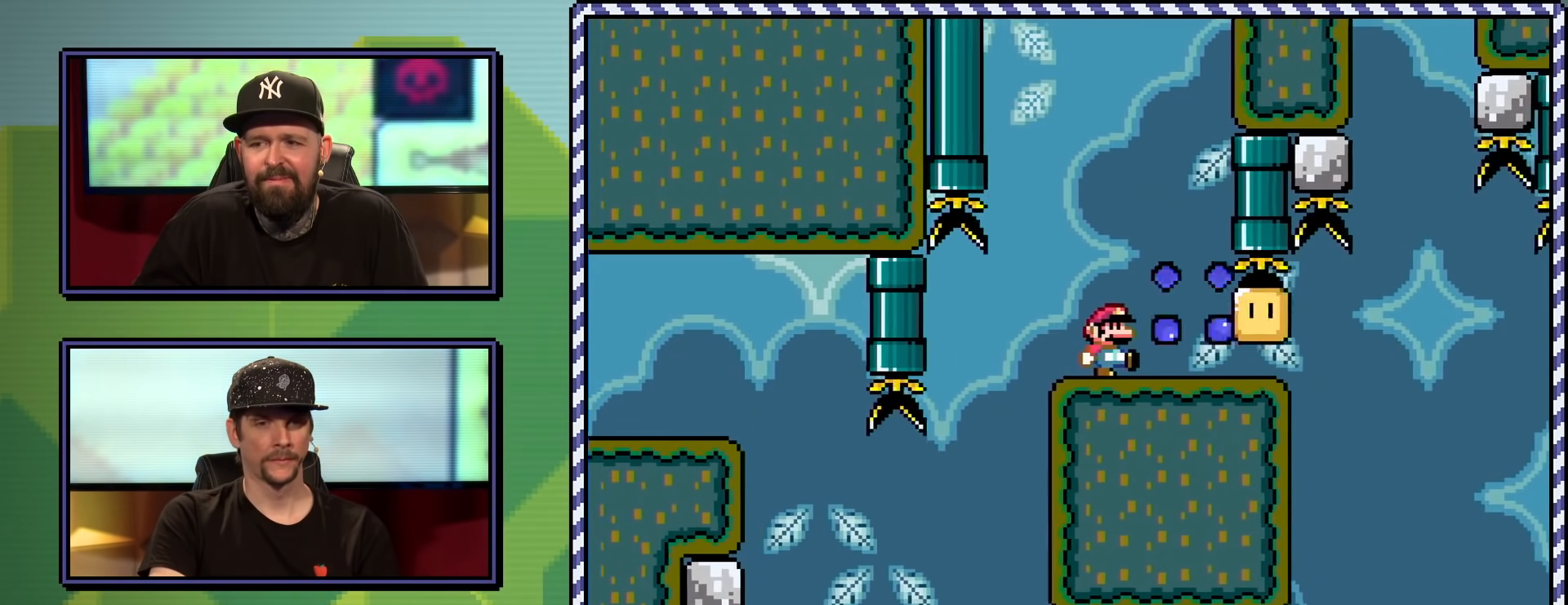
{"buttons": ["B", "Y", "DPAD_LEFT"], "events": [[317, "DPAD_RIGHT", "up"], [401, "DPAD_LEFT", "down"], [467, "B", "down"]]}
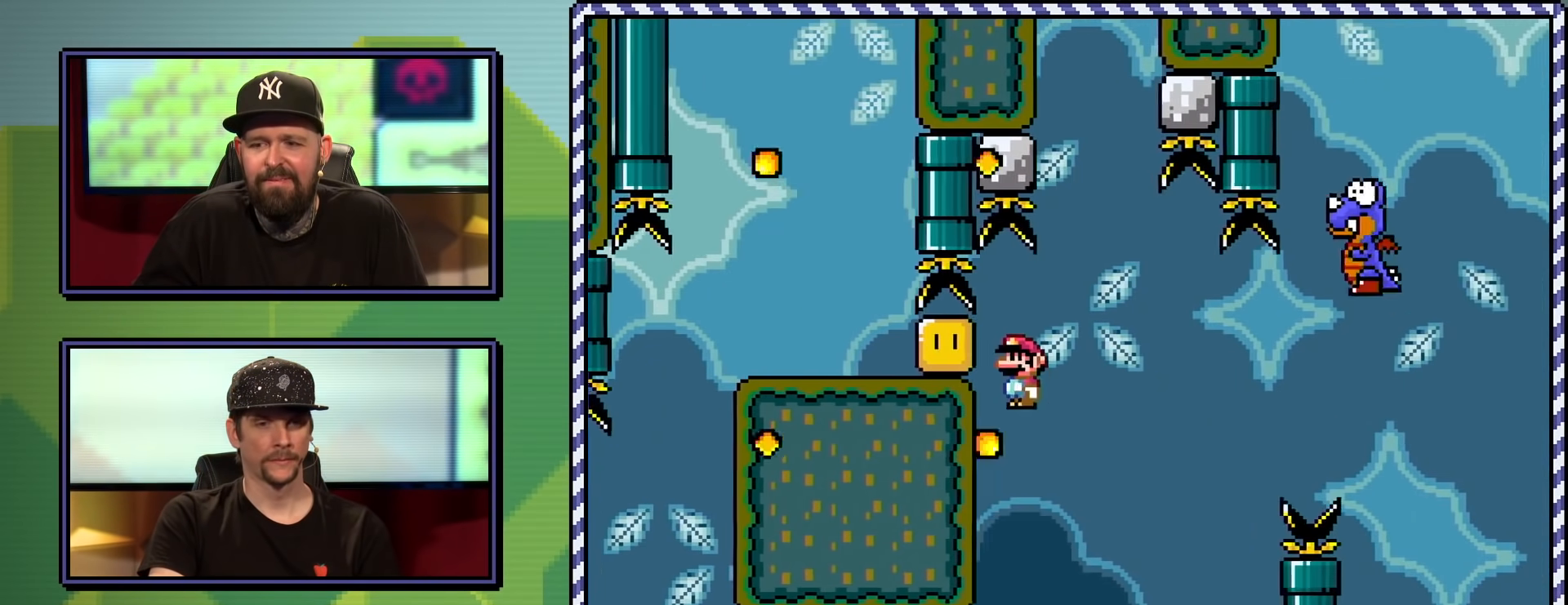
{"buttons": ["B", "Y", "DPAD_UP", "DPAD_RIGHT"], "events": [[33, "DPAD_LEFT", "up"], [100, "DPAD_RIGHT", "down"], [100, "DPAD_UP", "down"]]}
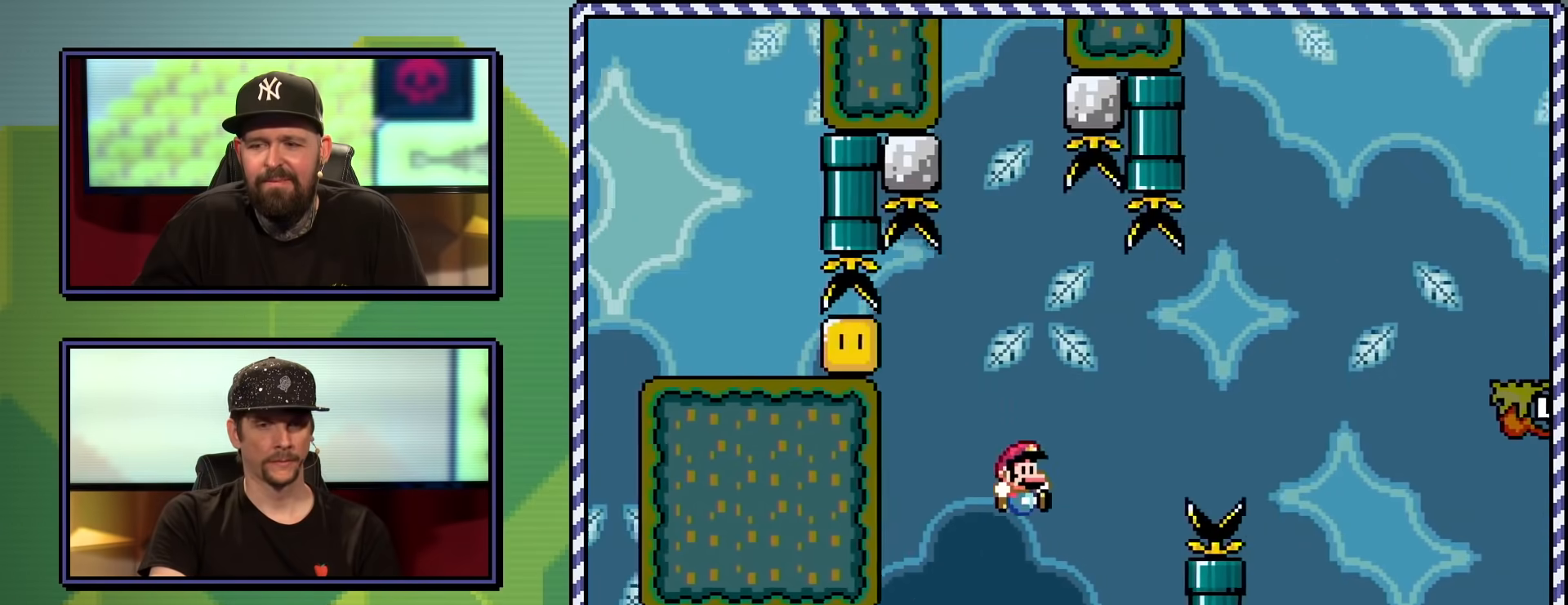
{"buttons": ["B", "Y"], "events": [[434, "DPAD_UP", "up"], [484, "DPAD_RIGHT", "up"]]}
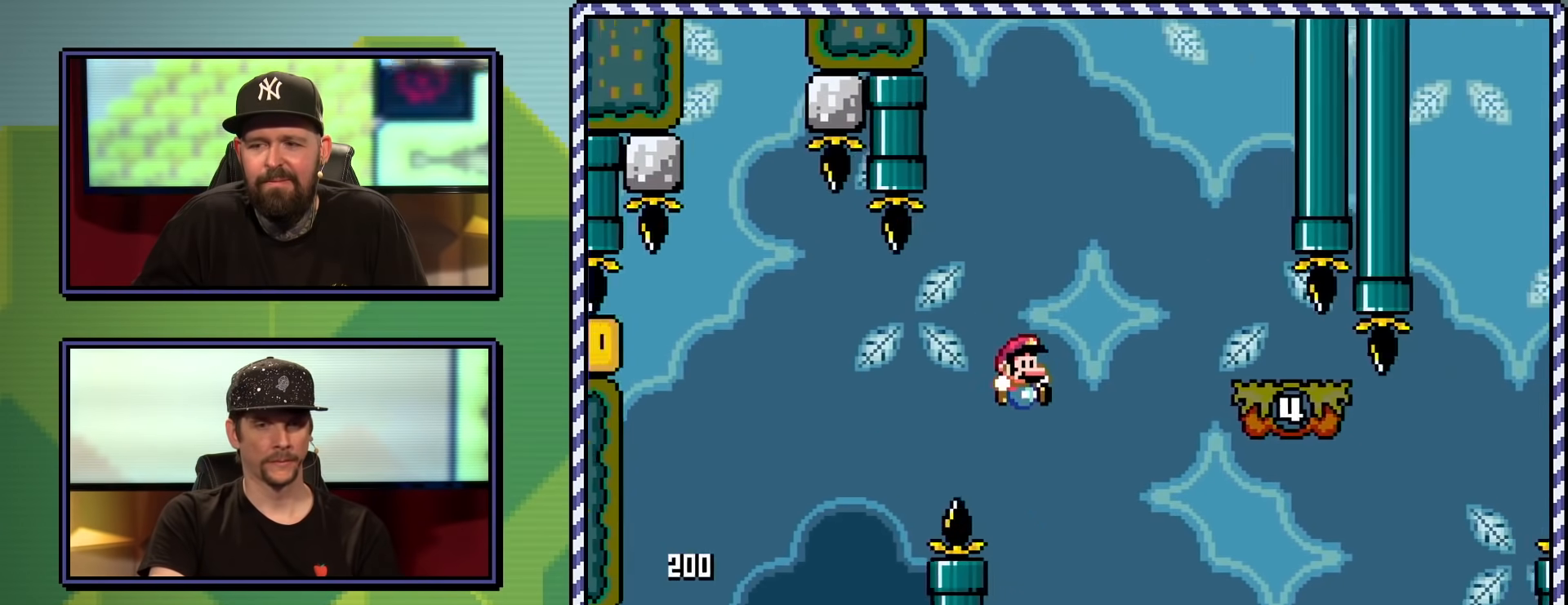
{"buttons": ["B", "Y"], "events": [[50, "DPAD_LEFT", "down"], [183, "DPAD_LEFT", "up"], [217, "DPAD_RIGHT", "down"], [434, "DPAD_RIGHT", "up"]]}
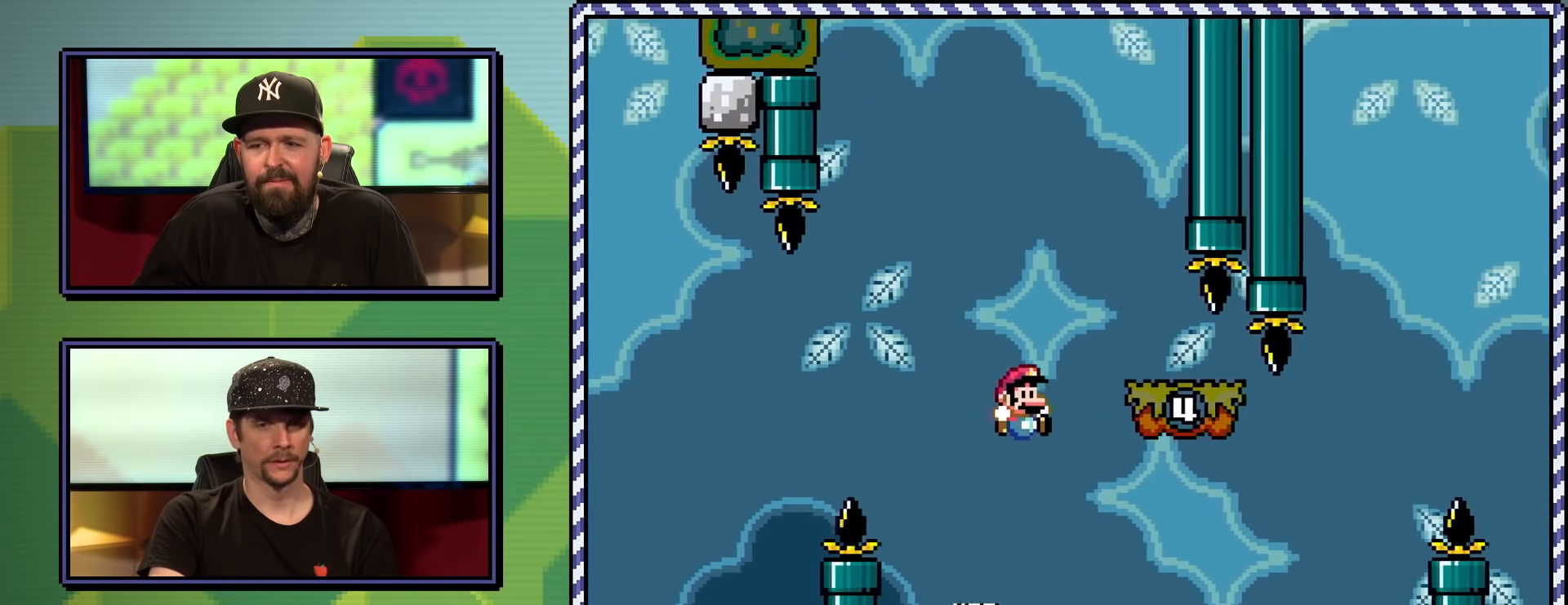
{"buttons": ["B", "Y", "DPAD_LEFT"], "events": [[167, "B", "up"], [317, "DPAD_LEFT", "down"], [401, "B", "down"]]}
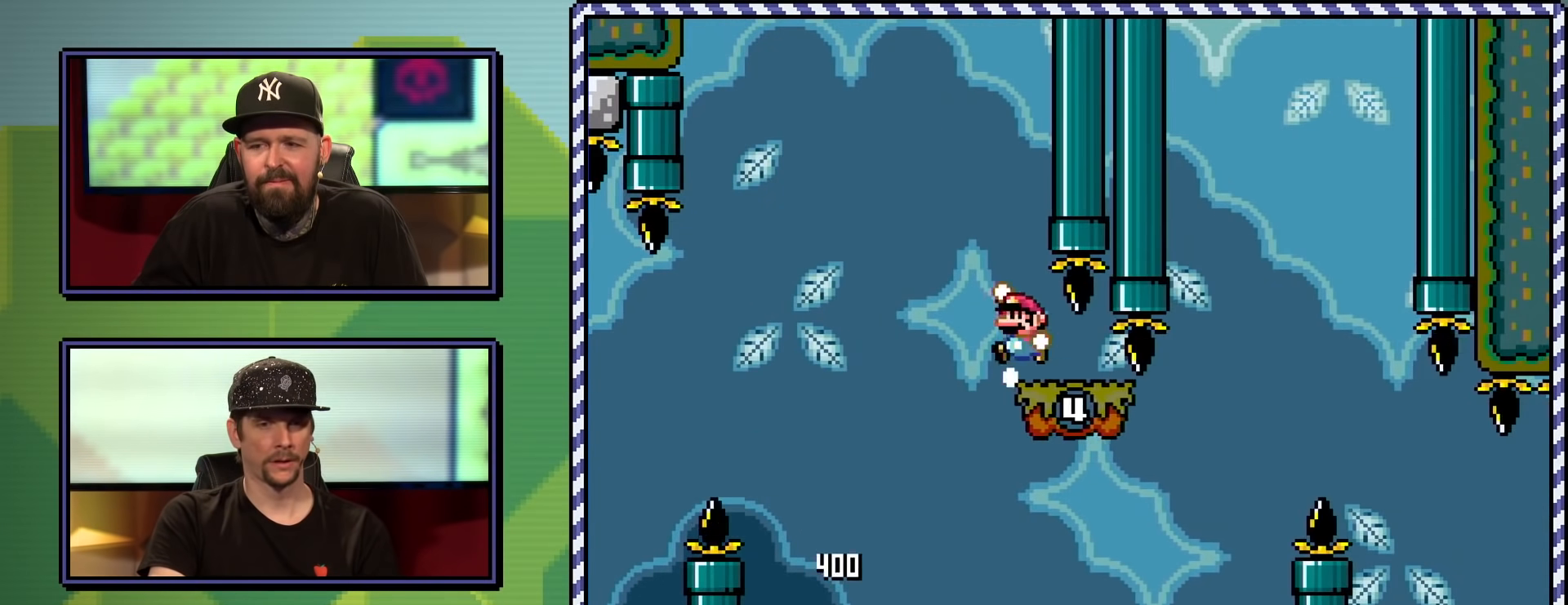
{"buttons": ["B", "Y", "DPAD_RIGHT"], "events": [[50, "B", "up"], [67, "DPAD_LEFT", "up"], [183, "DPAD_RIGHT", "down"], [217, "B", "down"], [367, "DPAD_RIGHT", "up"], [500, "DPAD_RIGHT", "down"]]}
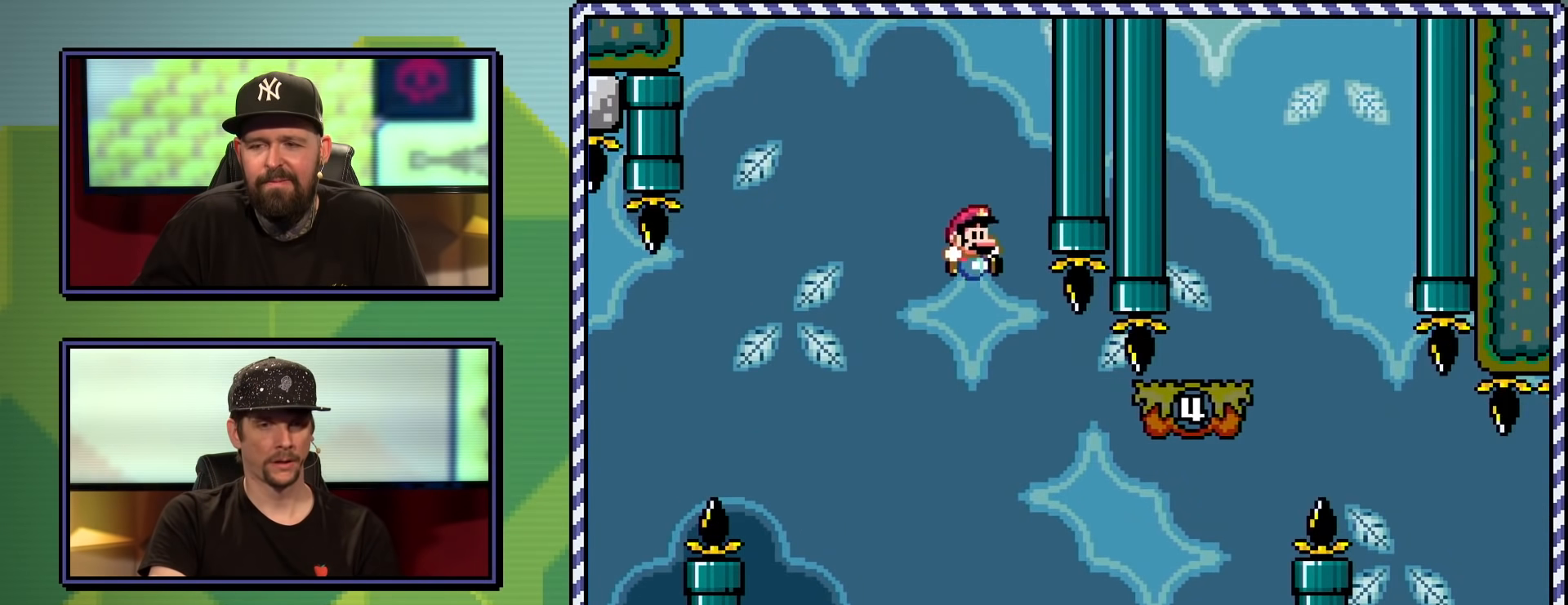
{"buttons": ["B", "Y", "DPAD_RIGHT"], "events": []}
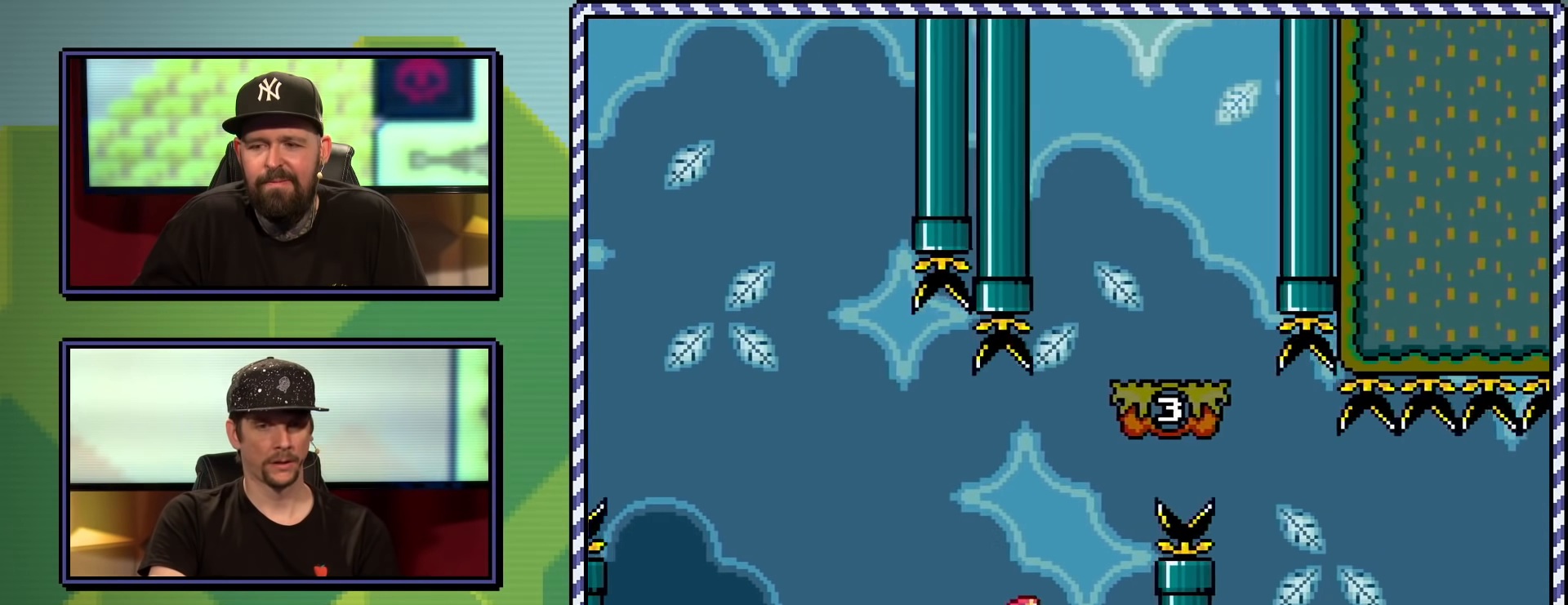
{"buttons": ["B", "Y", "DPAD_RIGHT"], "events": [[200, "B", "up"], [333, "B", "down"], [350, "DPAD_UP", "down"], [467, "DPAD_UP", "up"]]}
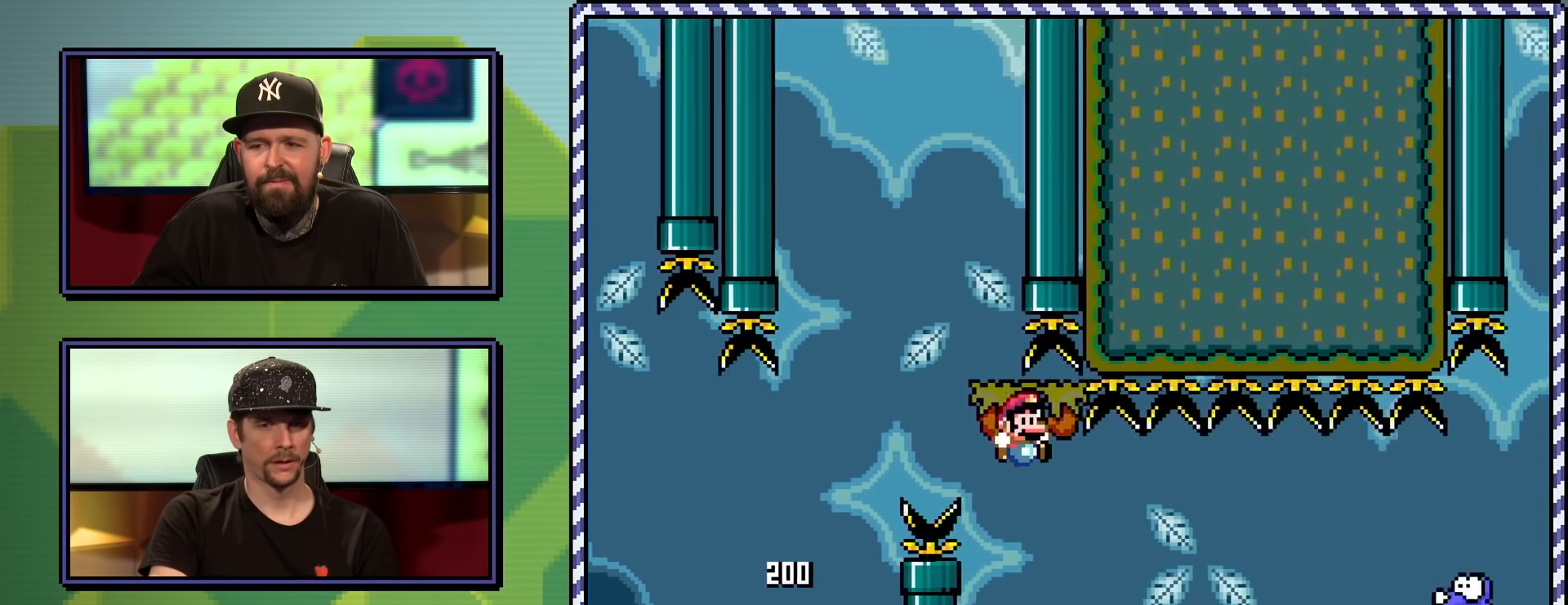
{"buttons": ["B", "Y", "DPAD_RIGHT"], "events": [[67, "DPAD_UP", "down"], [484, "DPAD_UP", "up"]]}
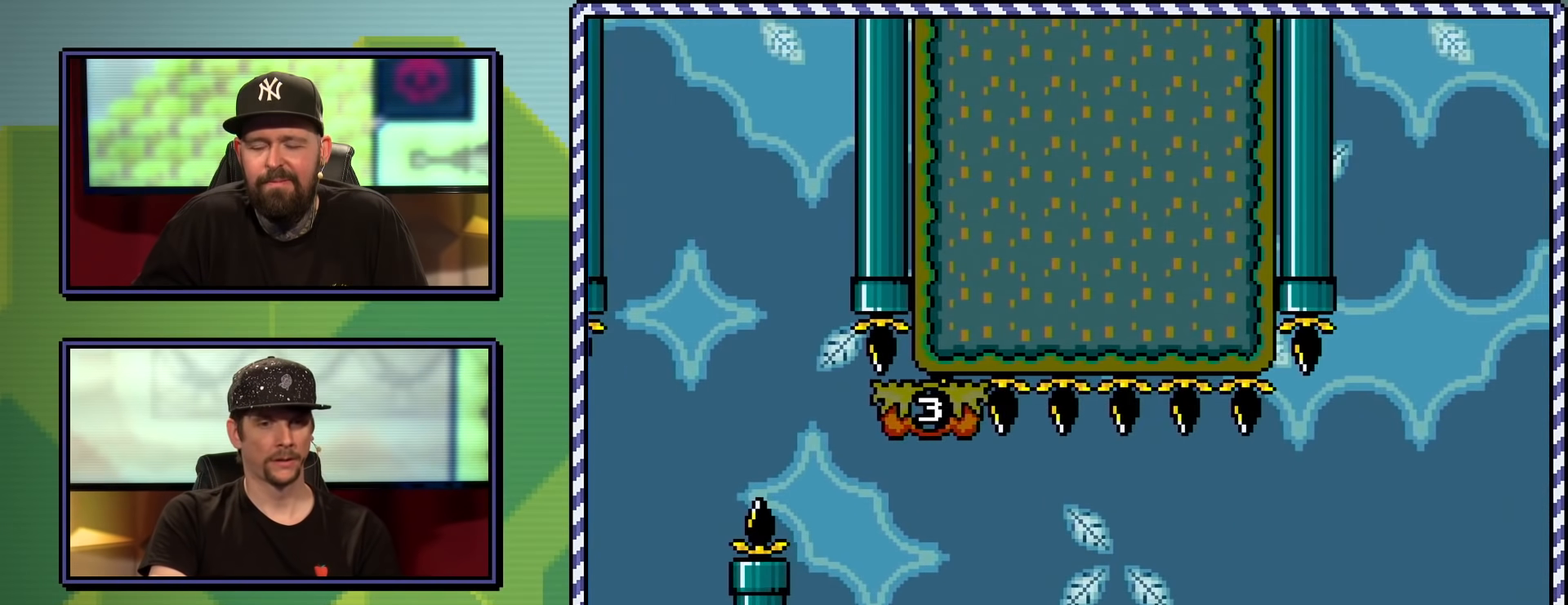
{"buttons": ["Y"], "events": [[133, "B", "up"], [150, "DPAD_RIGHT", "up"]]}
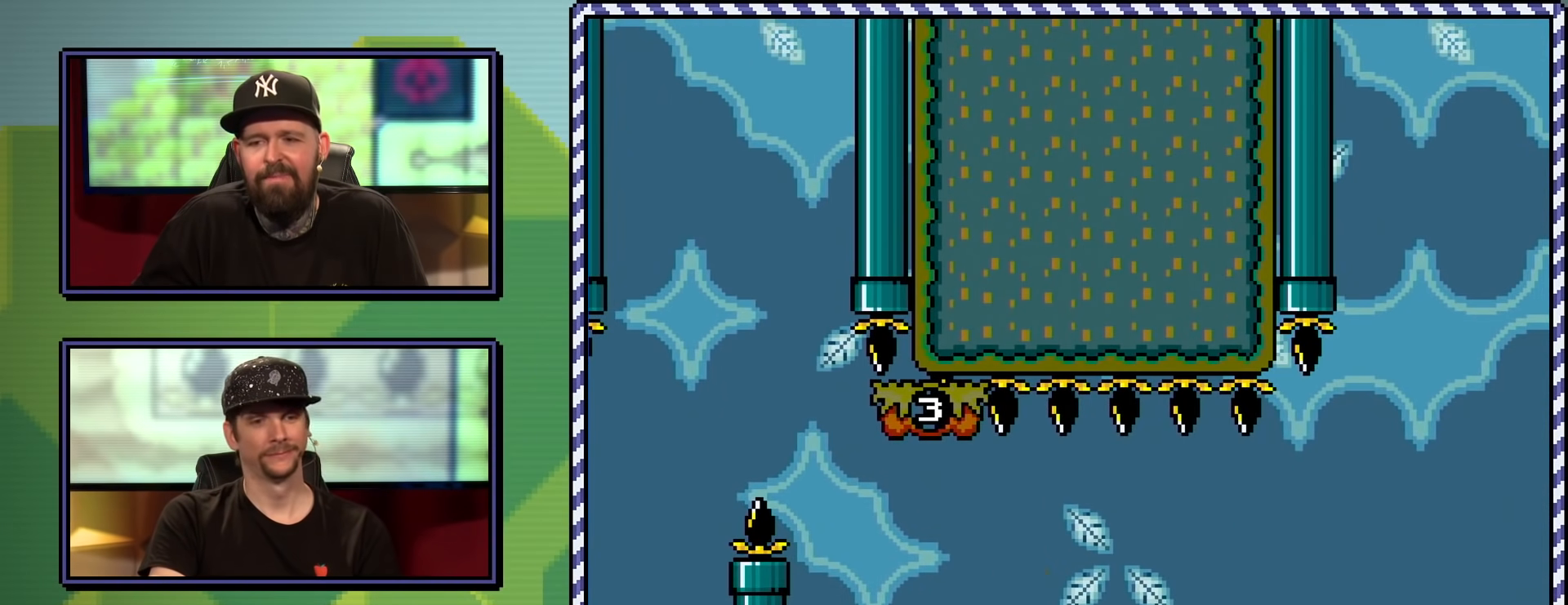
{"buttons": ["Y"], "events": [[34, "B", "down"], [150, "B", "up"], [234, "B", "down"], [351, "B", "up"]]}
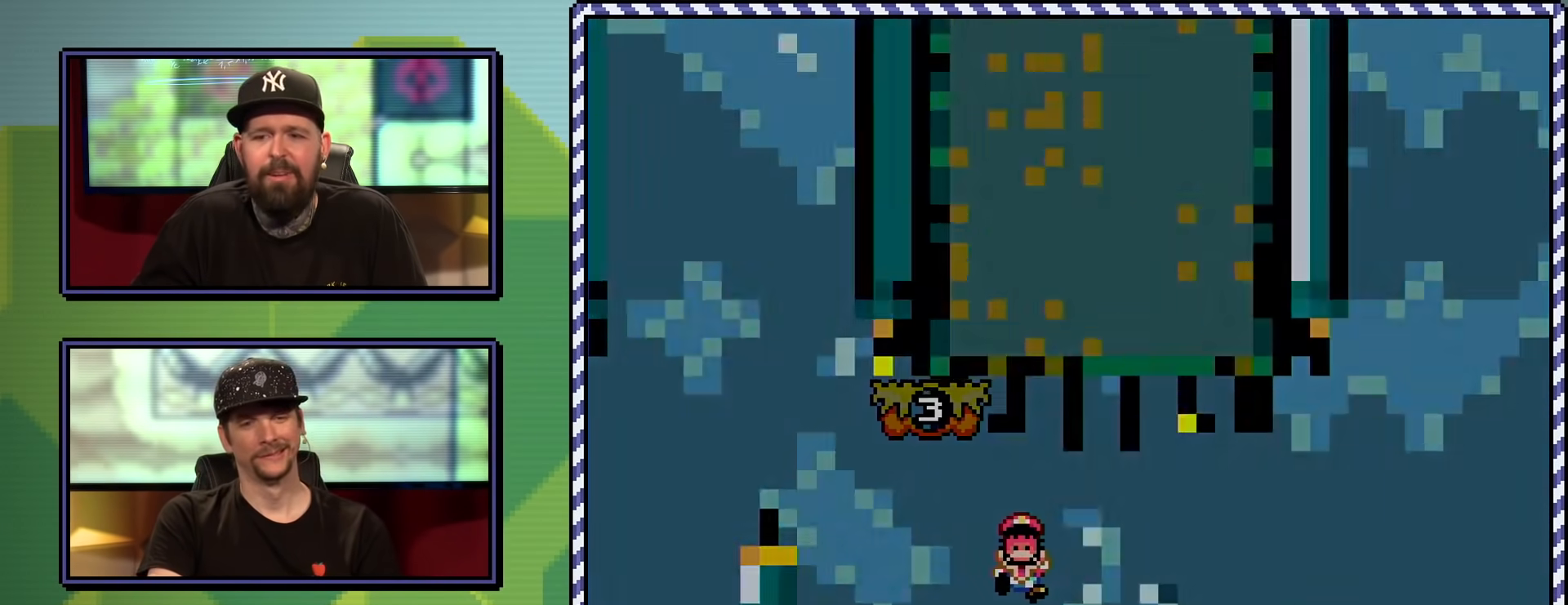
{"buttons": ["Y"], "events": []}
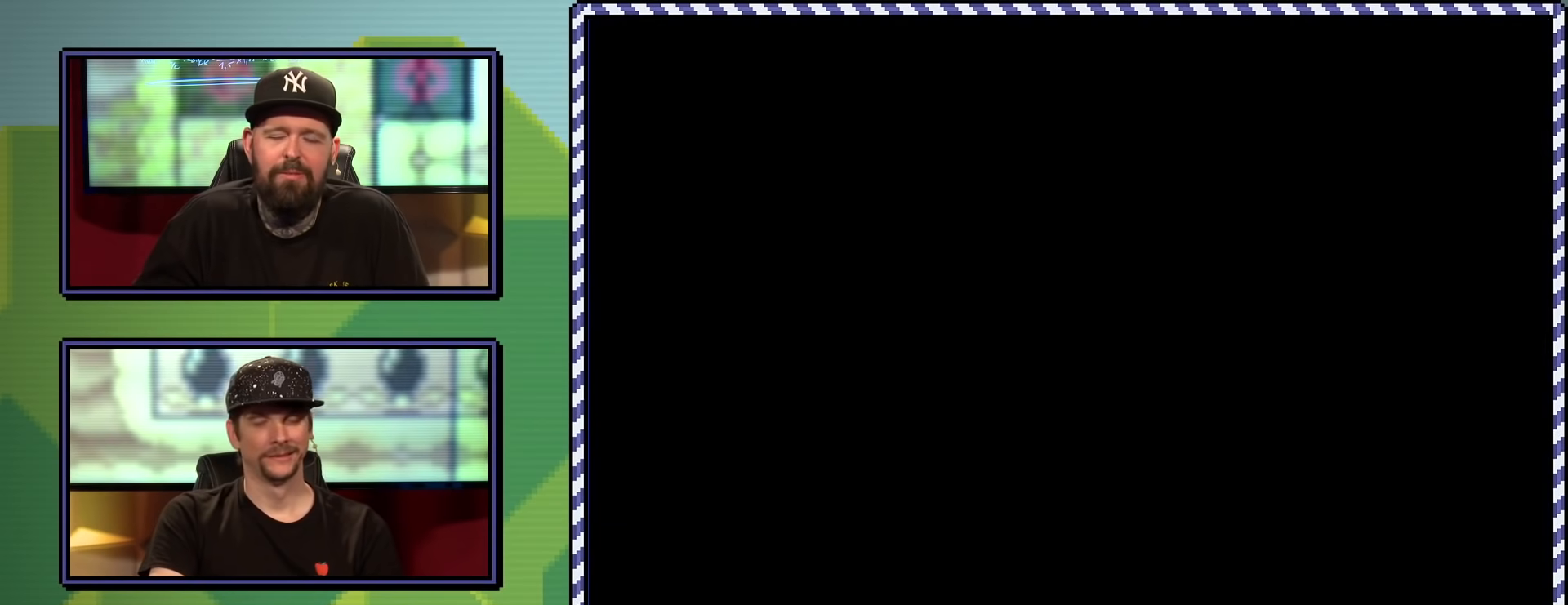
{"buttons": ["Y"], "events": []}
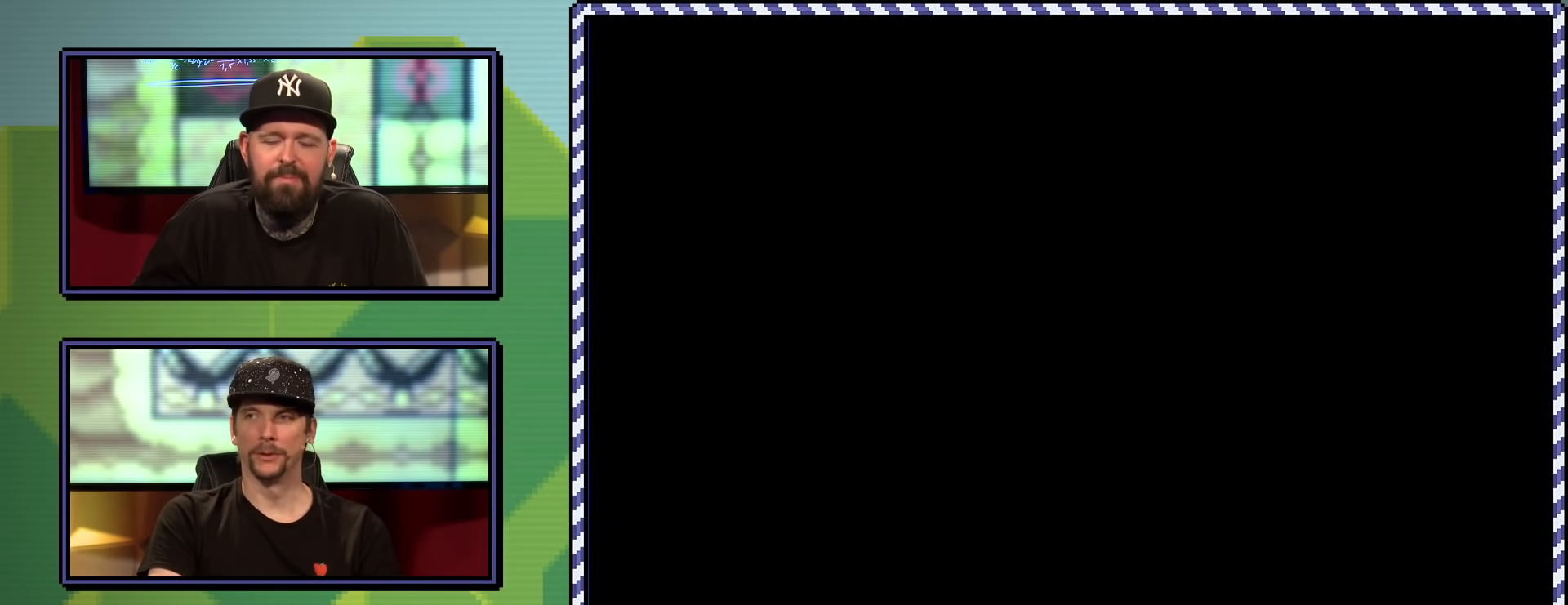
{"buttons": ["B", "Y", "DPAD_RIGHT"], "events": [[333, "B", "down"], [467, "DPAD_RIGHT", "down"]]}
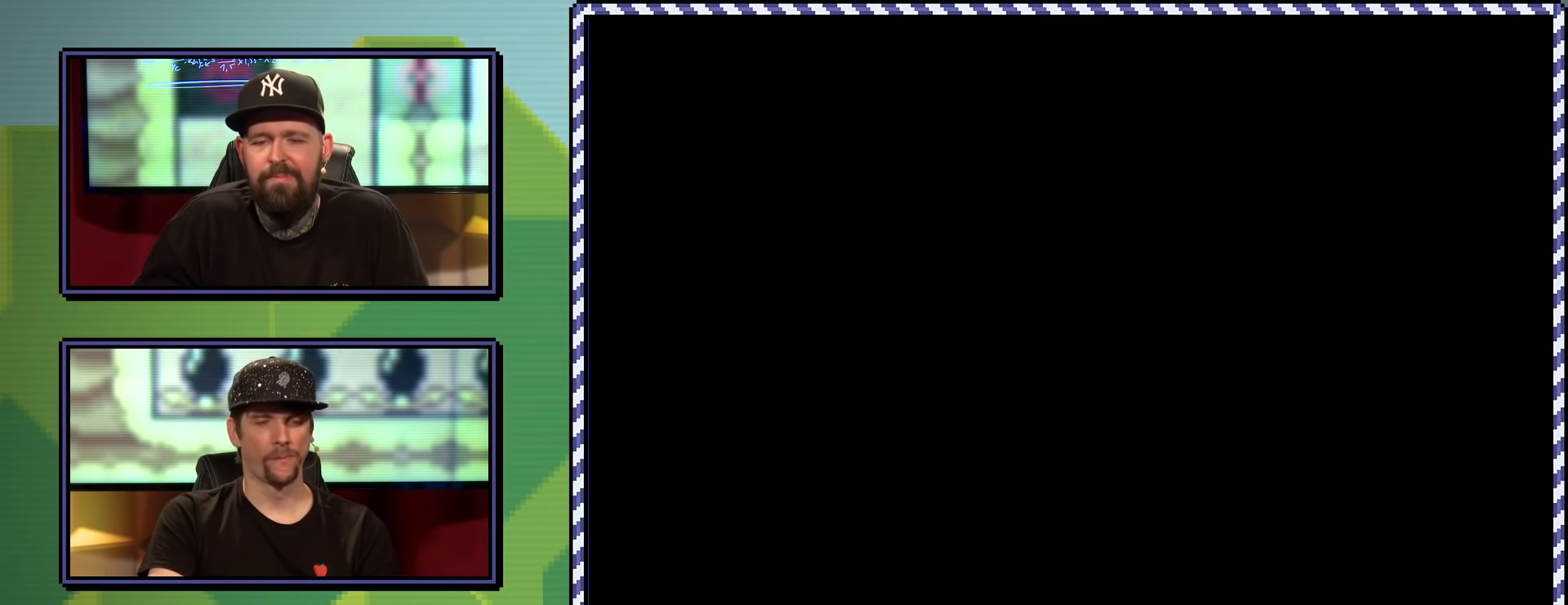
{"buttons": ["B", "Y", "DPAD_RIGHT"], "events": []}
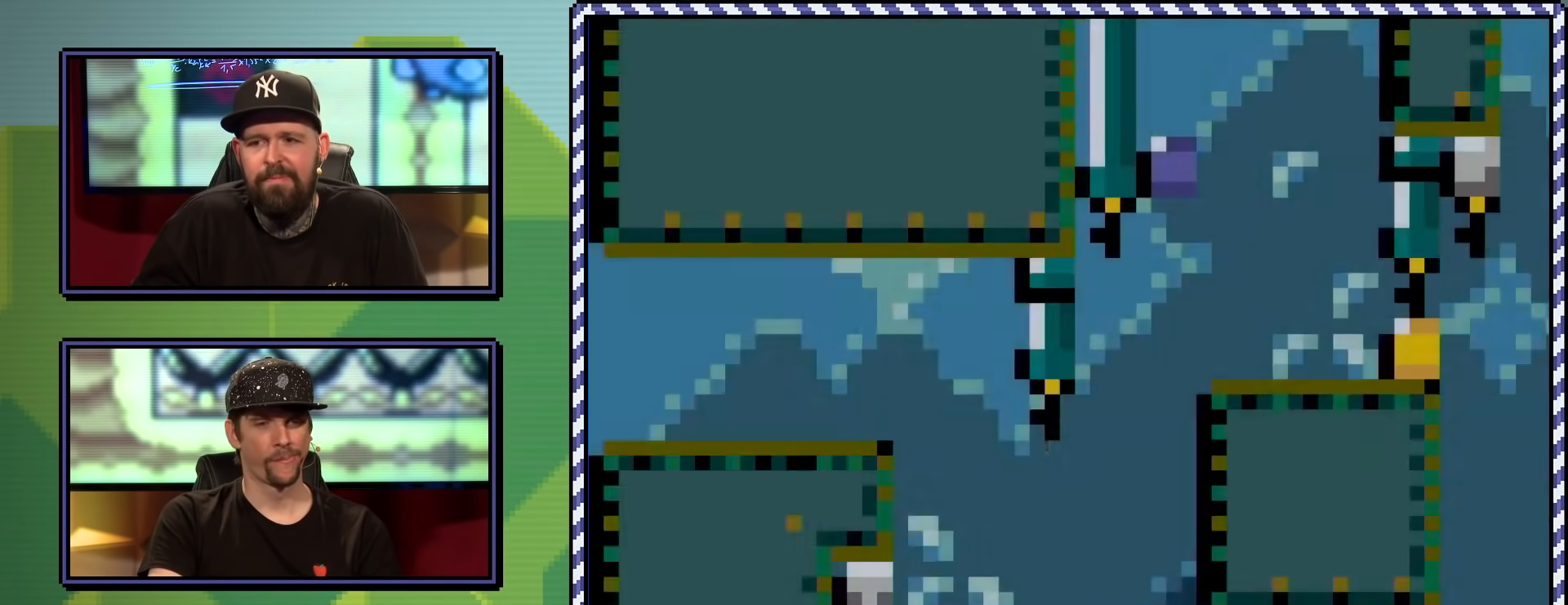
{"buttons": ["B", "Y", "DPAD_RIGHT"], "events": [[183, "DPAD_RIGHT", "up"], [200, "B", "up"], [250, "DPAD_RIGHT", "down"], [283, "B", "down"]]}
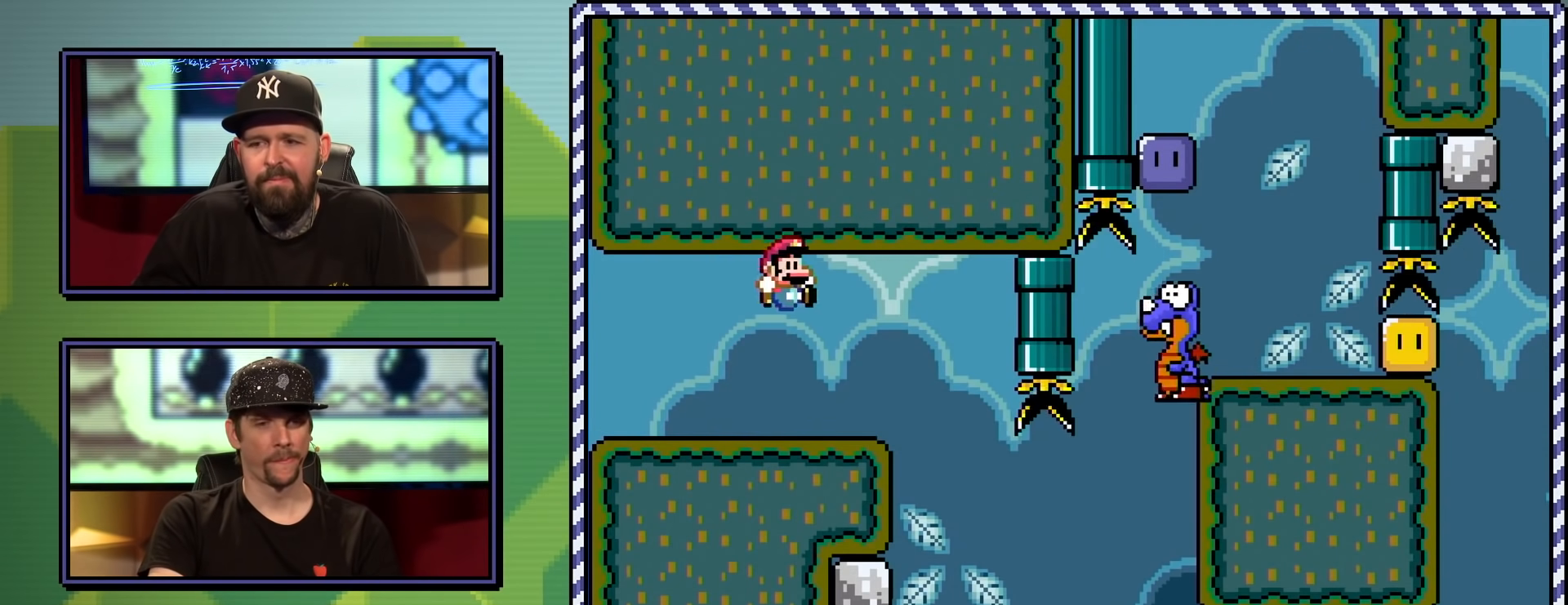
{"buttons": ["B", "Y", "DPAD_RIGHT"], "events": []}